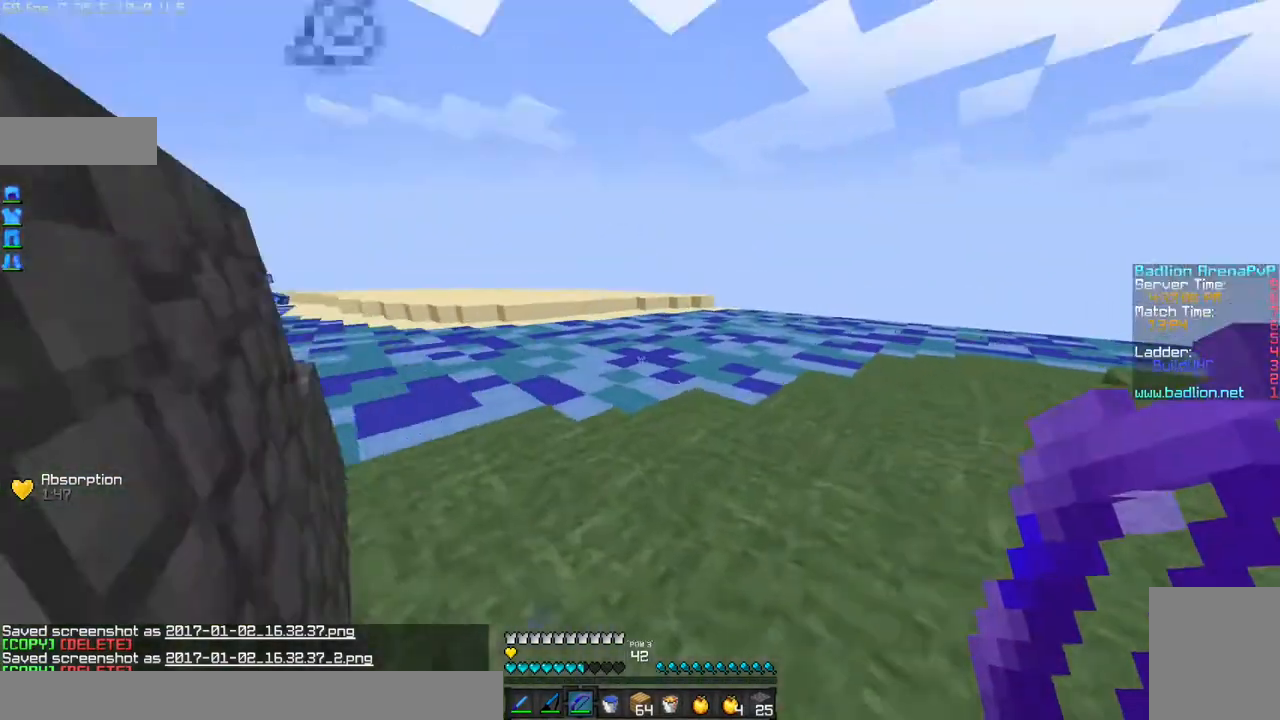
Gameplay with keyboard and mouse; each line is a JSON object with the keys and mouse buttons held at the frame after it. "events" lists presses ("down") and releases ("up") of "a", "d", "s", "w", "mouse_left" and "mouse_right" between this image and that frame as [ms after this image, input, new state], when the widget could be followed in between. "mouse_left", "mouse_right" = the "left", "right" buttons of the "mouse" list. No other keys are recorded. Fast repeated clicks can show as one long hold. Mouse movement is not recorded.
{"keys": ["d", "w"], "mouse": ["left", "right"], "events": [[100, "mouse_left", "down"], [100, "mouse_right", "down"]]}
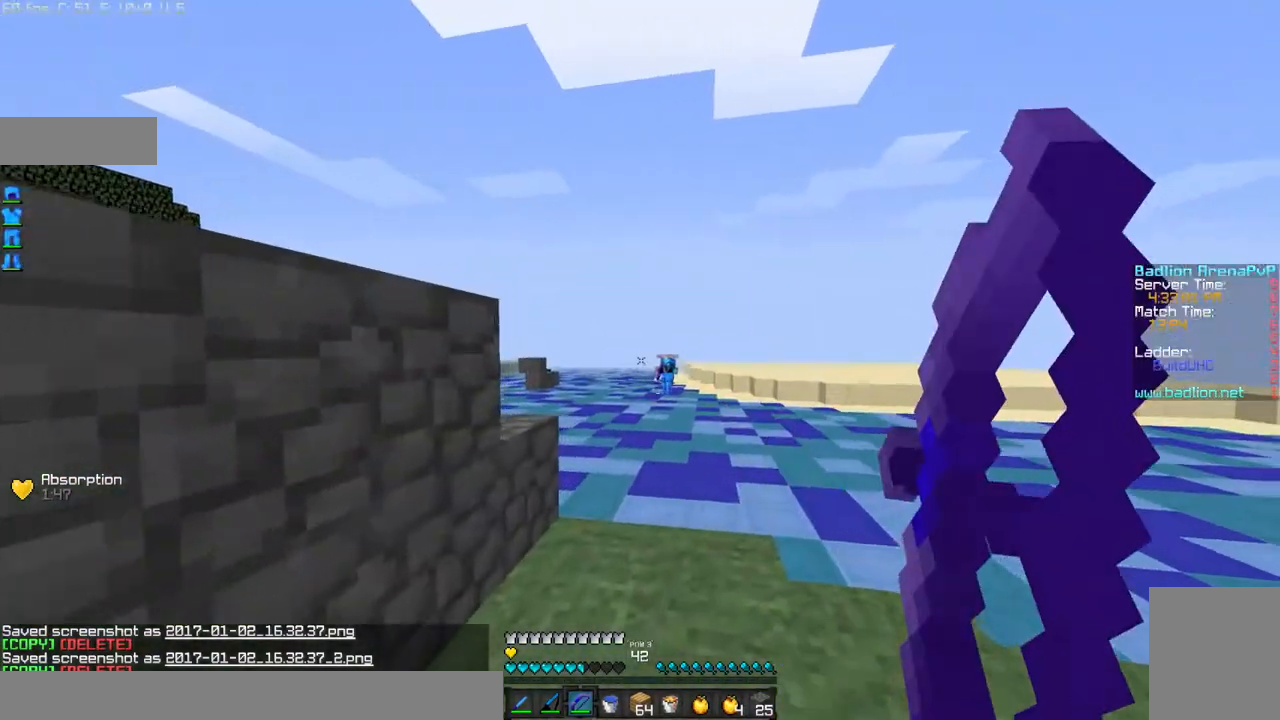
{"keys": ["d", "w"], "mouse": [], "events": [[367, "mouse_left", "up"], [367, "mouse_right", "up"]]}
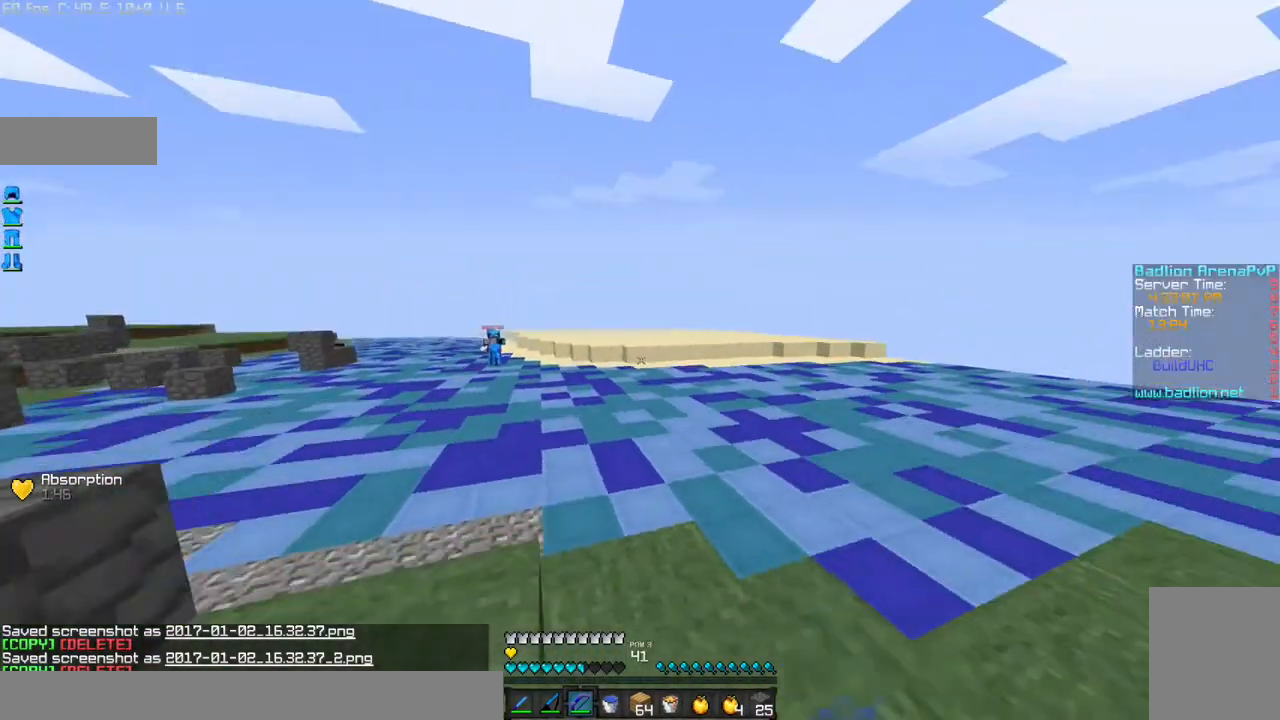
{"keys": ["d", "w"], "mouse": [], "events": []}
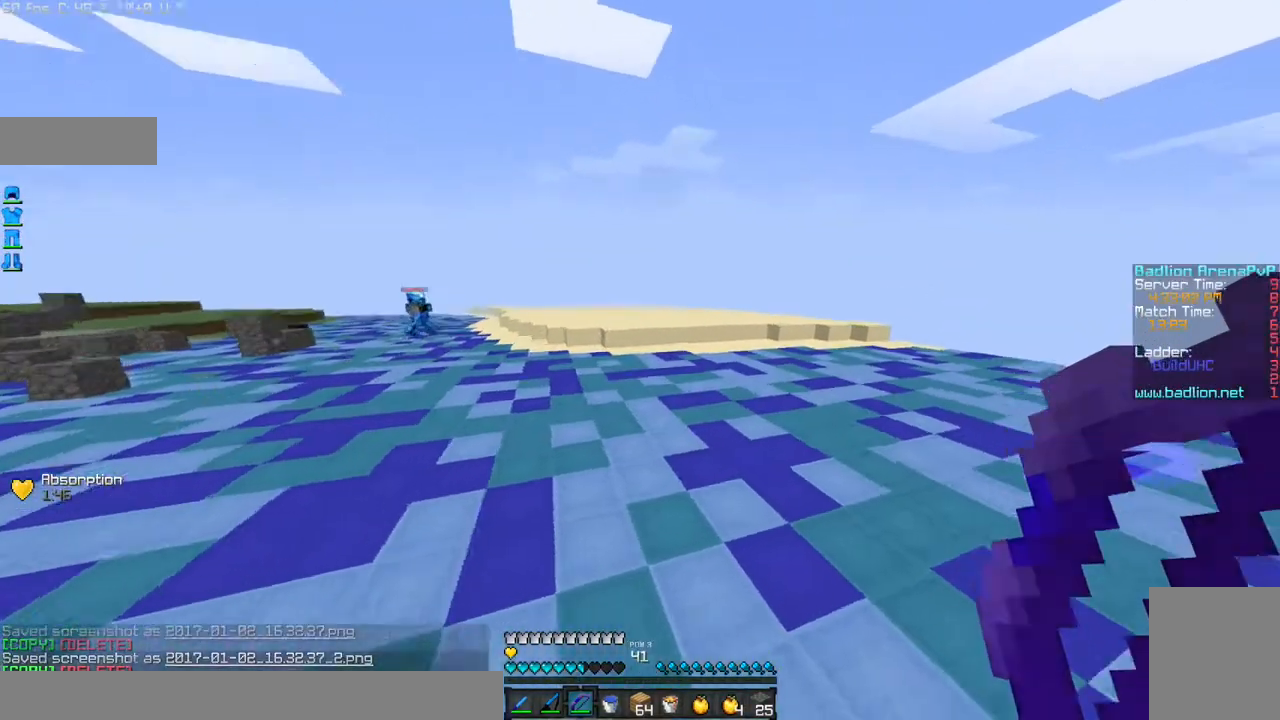
{"keys": ["d", "w"], "mouse": ["left", "right"], "events": [[400, "mouse_left", "down"], [400, "mouse_right", "down"]]}
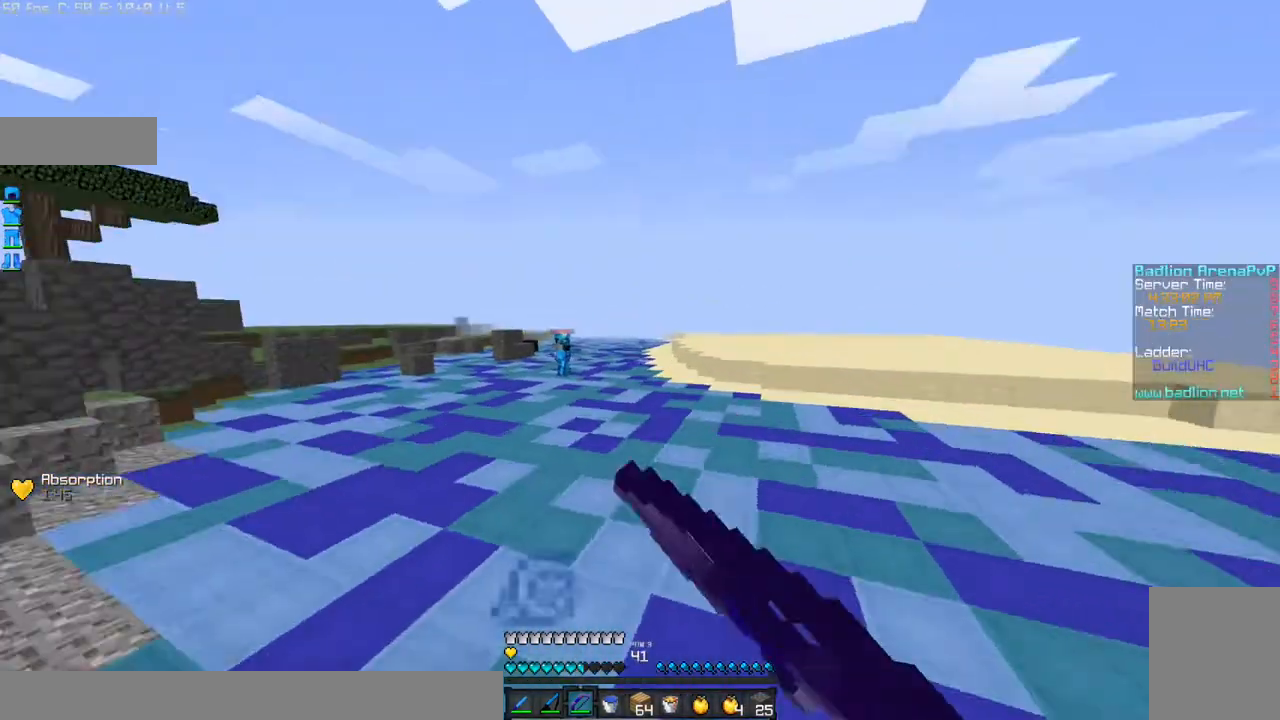
{"keys": ["d", "w"], "mouse": ["left", "right"], "events": []}
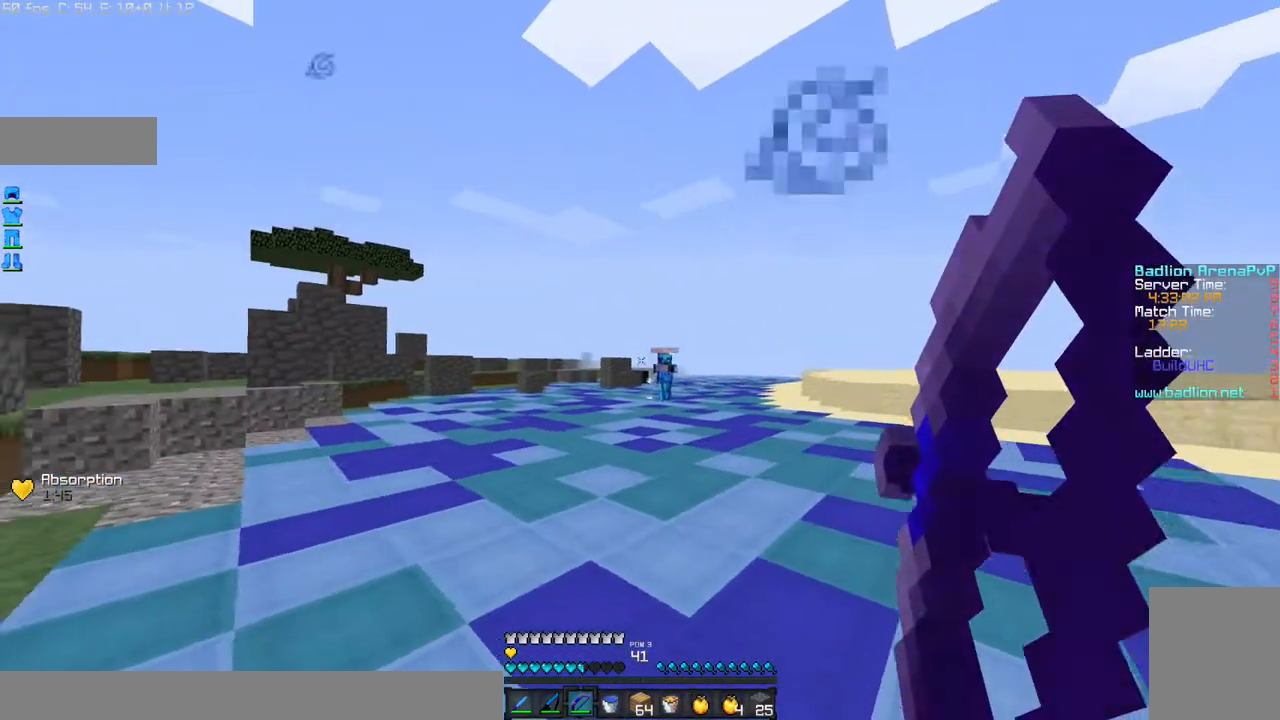
{"keys": ["d", "w"], "mouse": [], "events": [[200, "mouse_right", "up"], [267, "mouse_left", "up"]]}
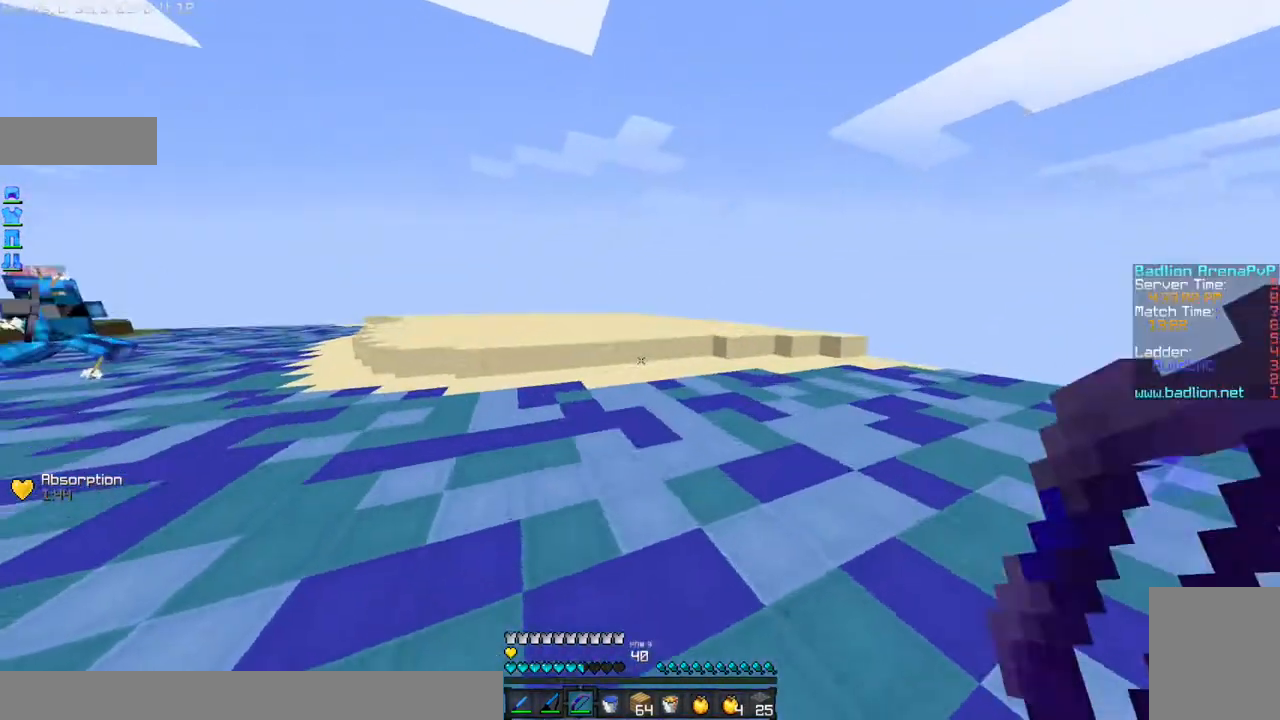
{"keys": ["d", "w"], "mouse": ["right"], "events": [[300, "mouse_right", "down"], [401, "mouse_right", "up"], [467, "mouse_right", "down"]]}
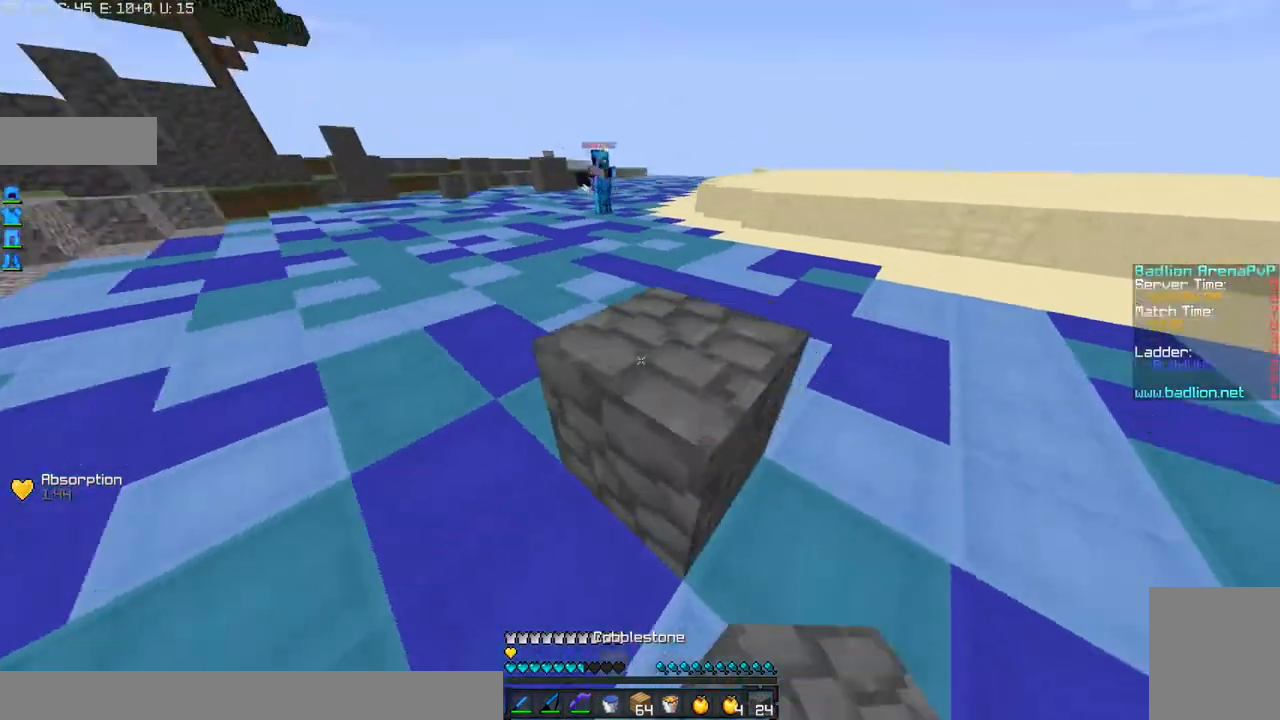
{"keys": ["d", "w"], "mouse": [], "events": [[66, "d", "up"], [66, "mouse_right", "up"], [166, "a", "down"], [166, "mouse_right", "down"], [200, "a", "up"], [200, "mouse_right", "up"], [267, "d", "down"], [267, "mouse_right", "down"], [367, "mouse_right", "up"]]}
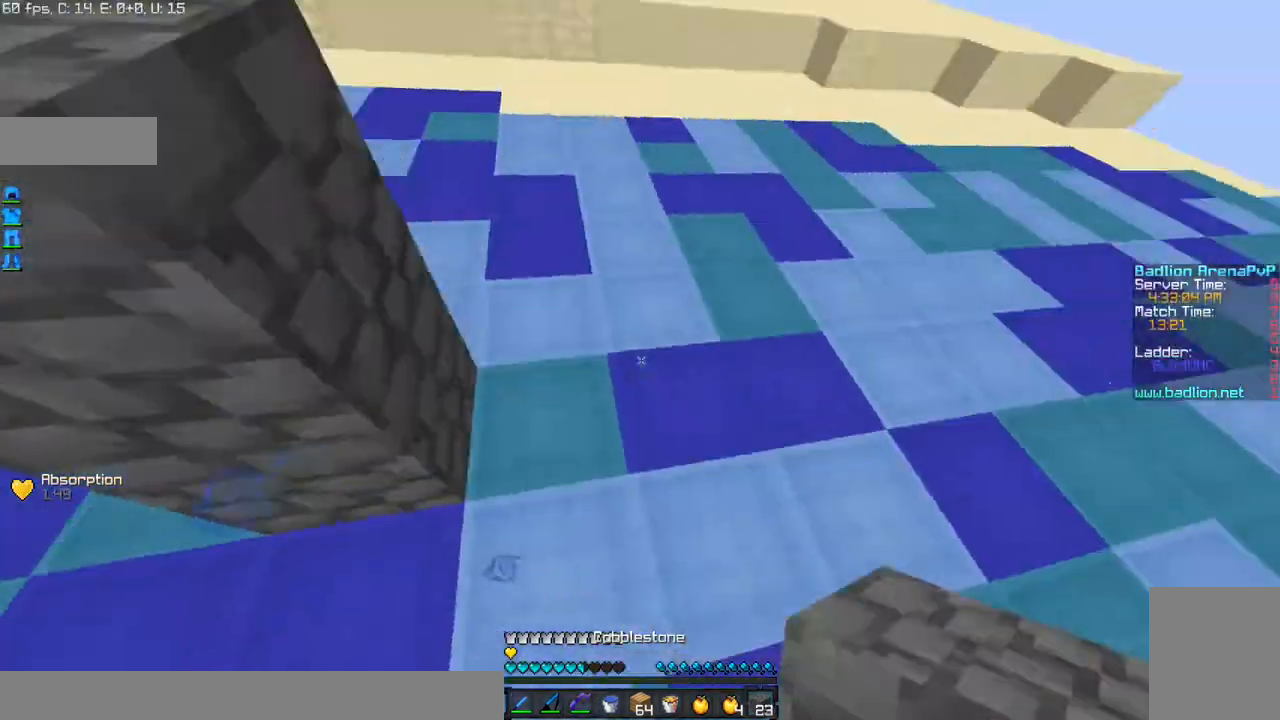
{"keys": ["w"], "mouse": ["left", "right"], "events": [[100, "d", "up"], [100, "w", "up"], [267, "mouse_right", "down"], [334, "mouse_left", "down"], [334, "w", "down"]]}
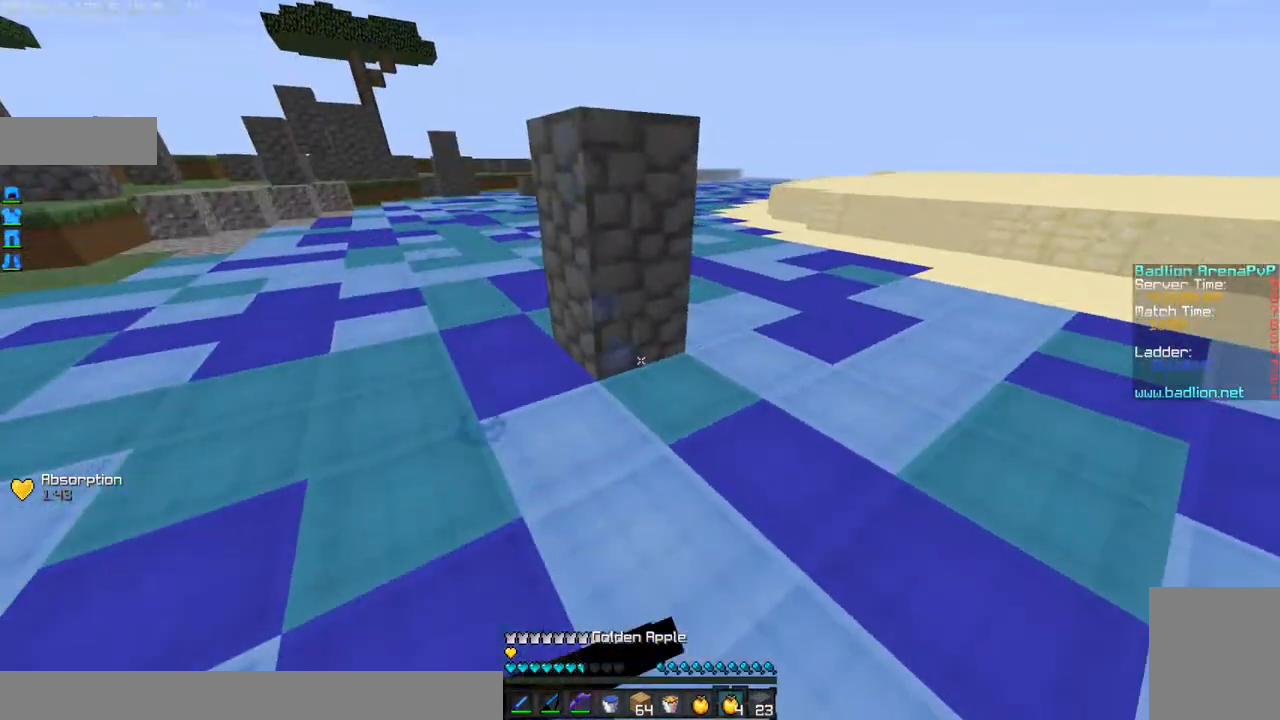
{"keys": ["a", "w"], "mouse": ["left", "right"], "events": [[133, "w", "up"], [200, "w", "down"], [267, "a", "down"]]}
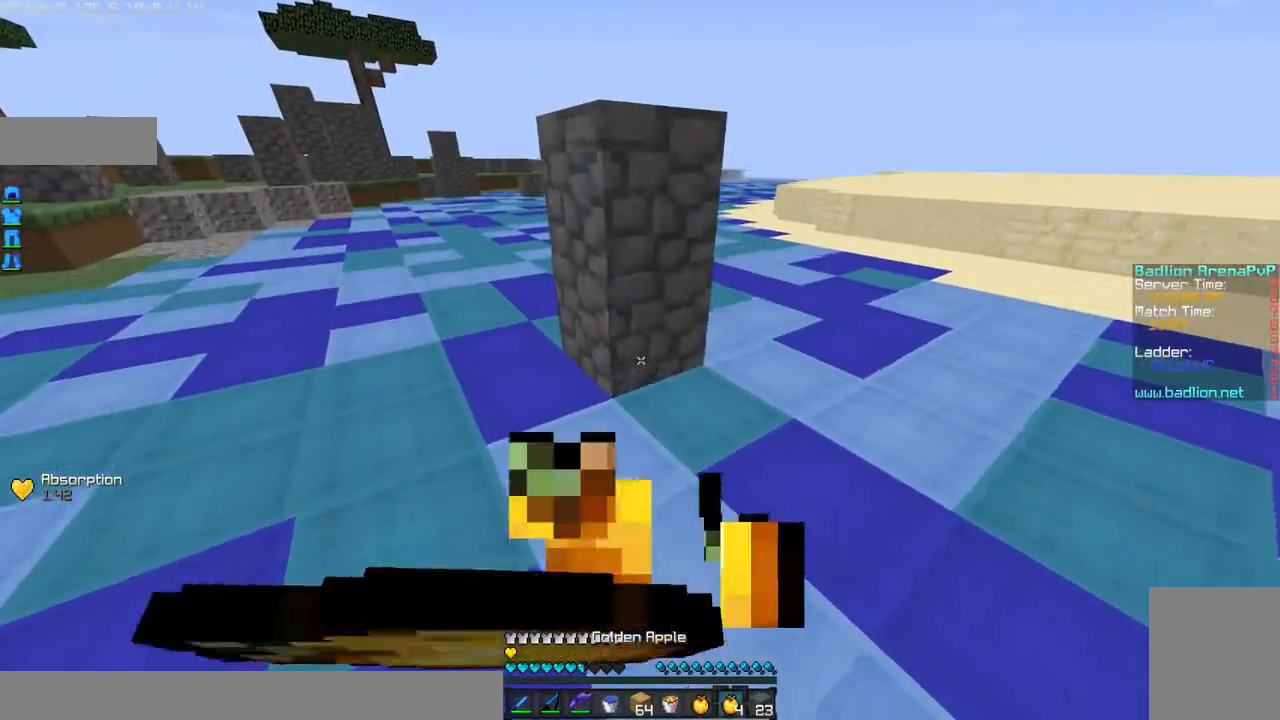
{"keys": ["d", "w"], "mouse": ["left", "right"], "events": [[267, "a", "up"], [367, "d", "down"]]}
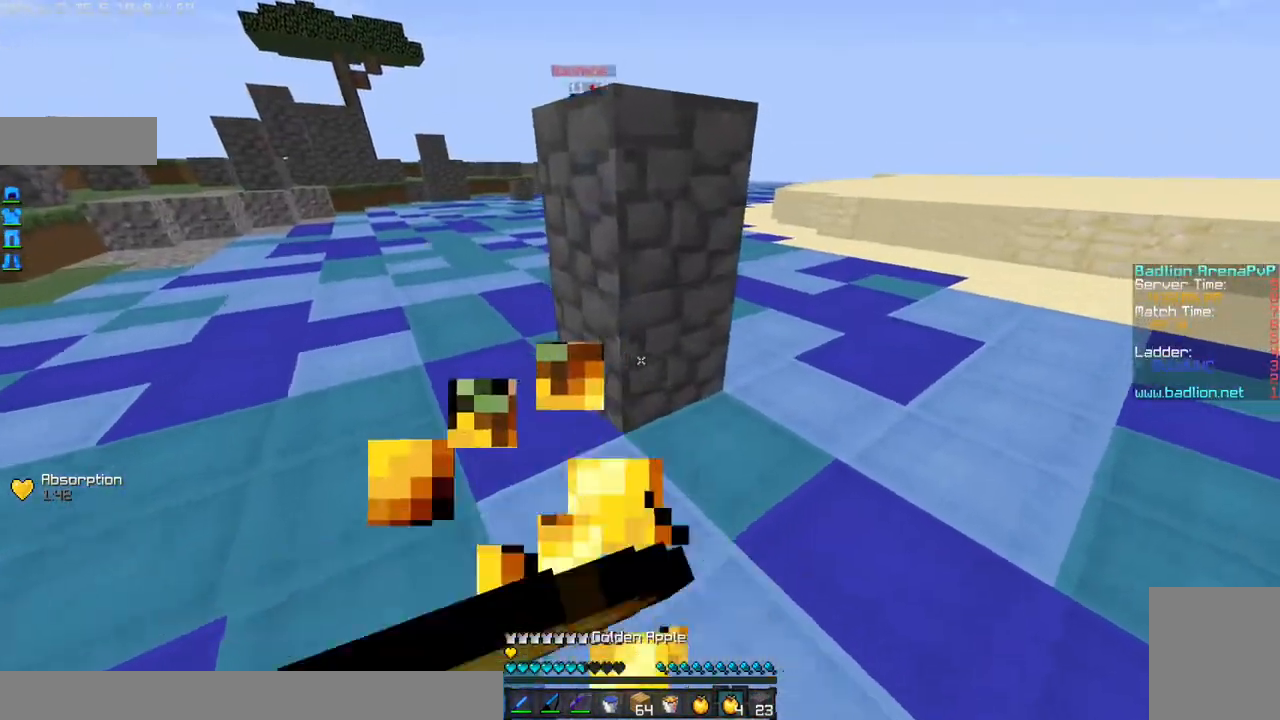
{"keys": ["d", "w"], "mouse": ["left", "right"], "events": []}
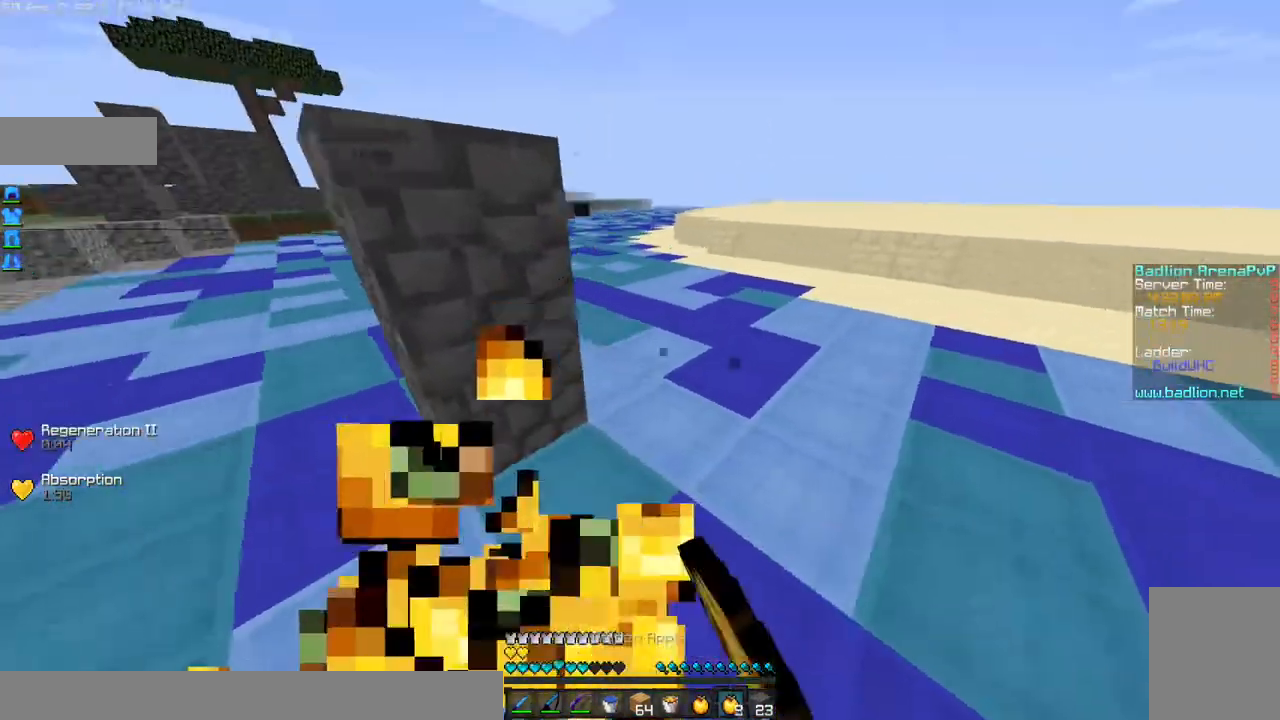
{"keys": ["a", "w"], "mouse": [], "events": [[200, "mouse_left", "up"], [200, "mouse_right", "up"], [267, "d", "up"], [300, "a", "down"]]}
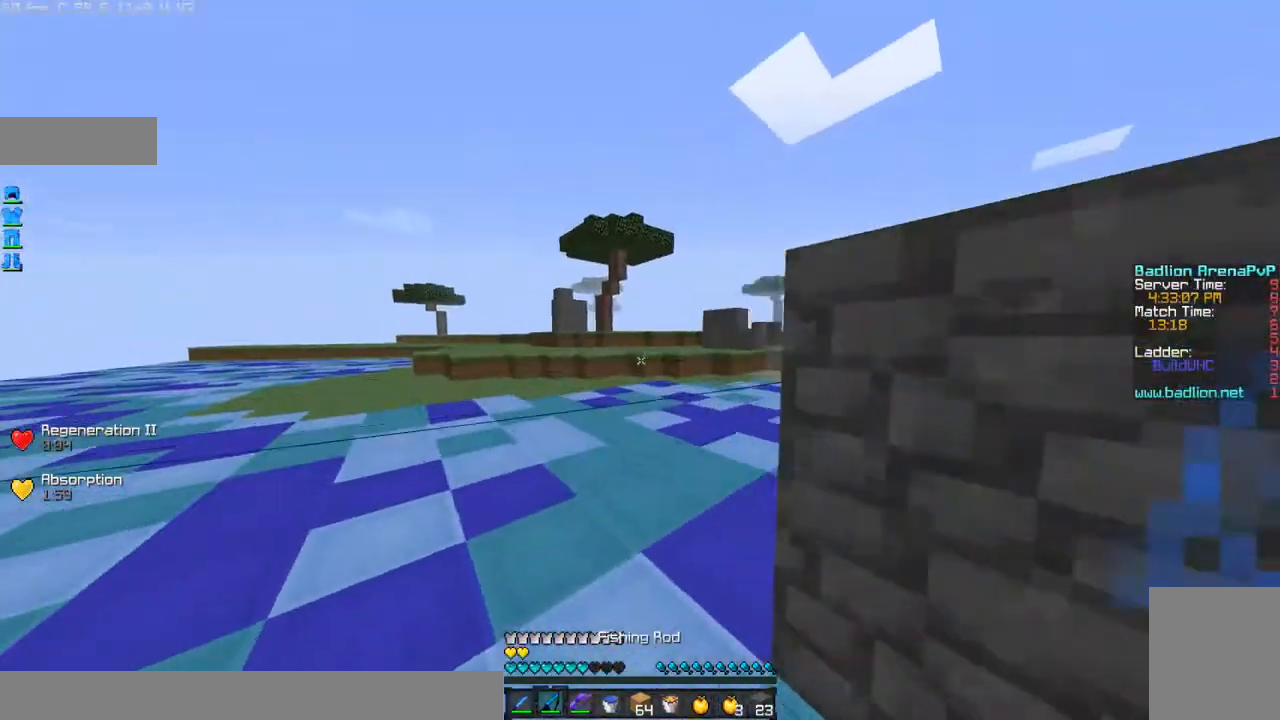
{"keys": ["a", "w"], "mouse": [], "events": []}
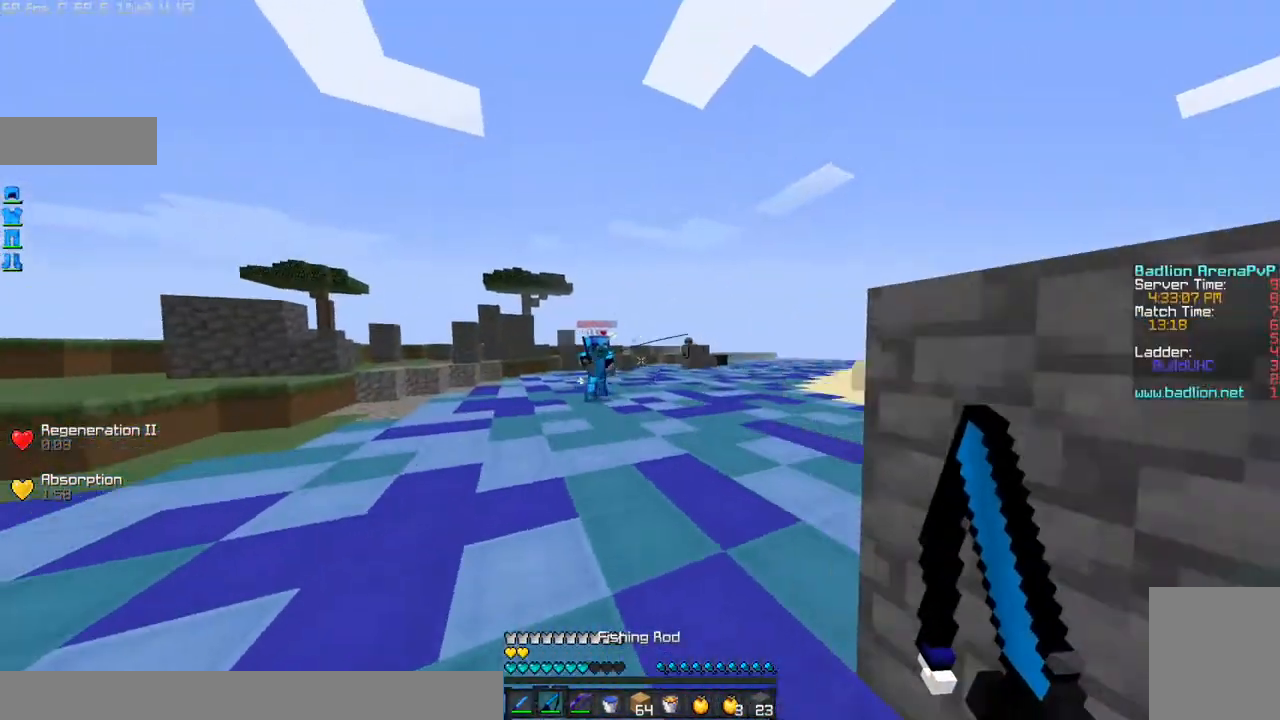
{"keys": ["d", "w"], "mouse": [], "events": [[267, "mouse_right", "down"], [367, "mouse_right", "up"], [401, "a", "up"], [467, "d", "down"]]}
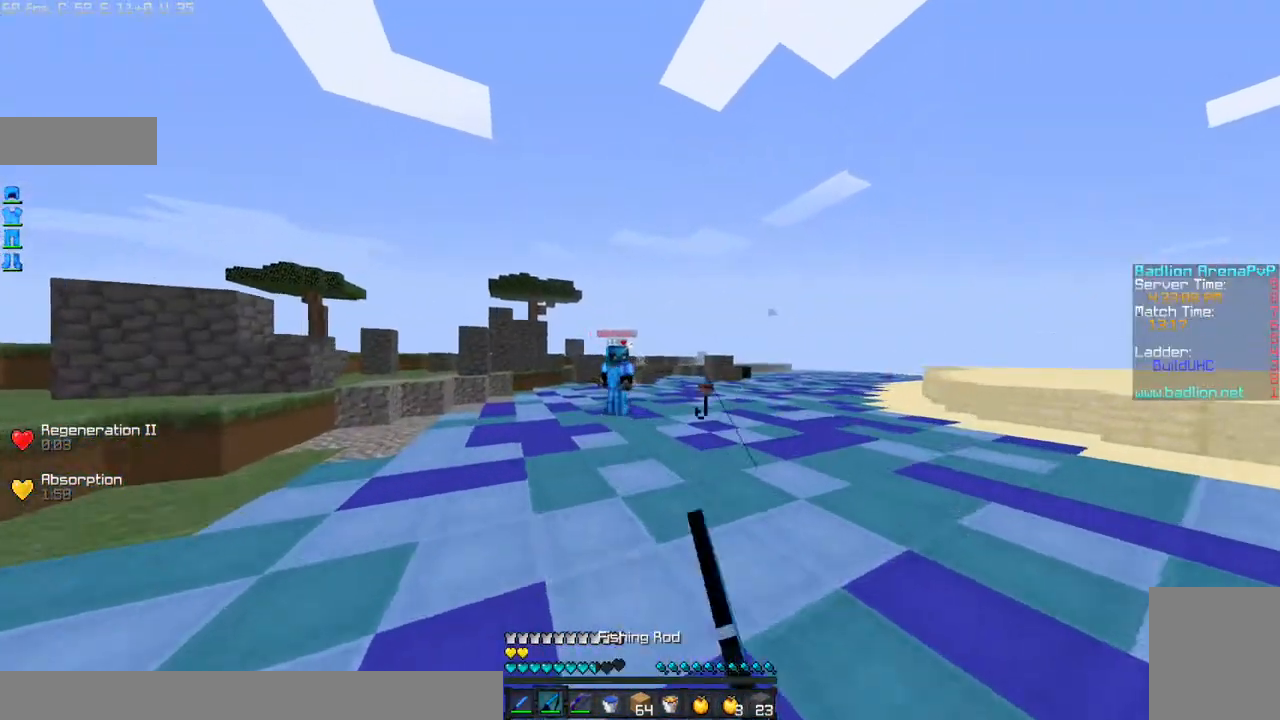
{"keys": ["d", "w"], "mouse": [], "events": [[267, "mouse_right", "down"], [367, "mouse_right", "up"]]}
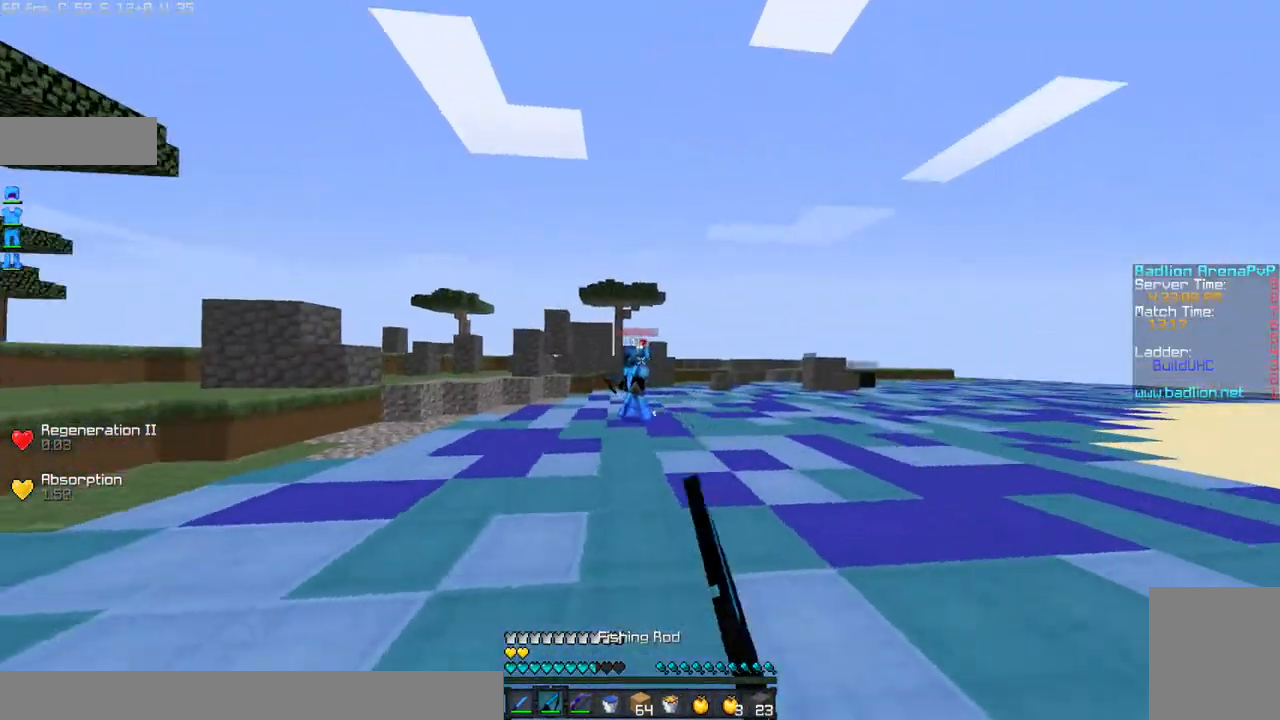
{"keys": ["a", "w"], "mouse": [], "events": [[67, "mouse_right", "down"], [167, "mouse_right", "up"], [367, "d", "up"], [501, "a", "down"]]}
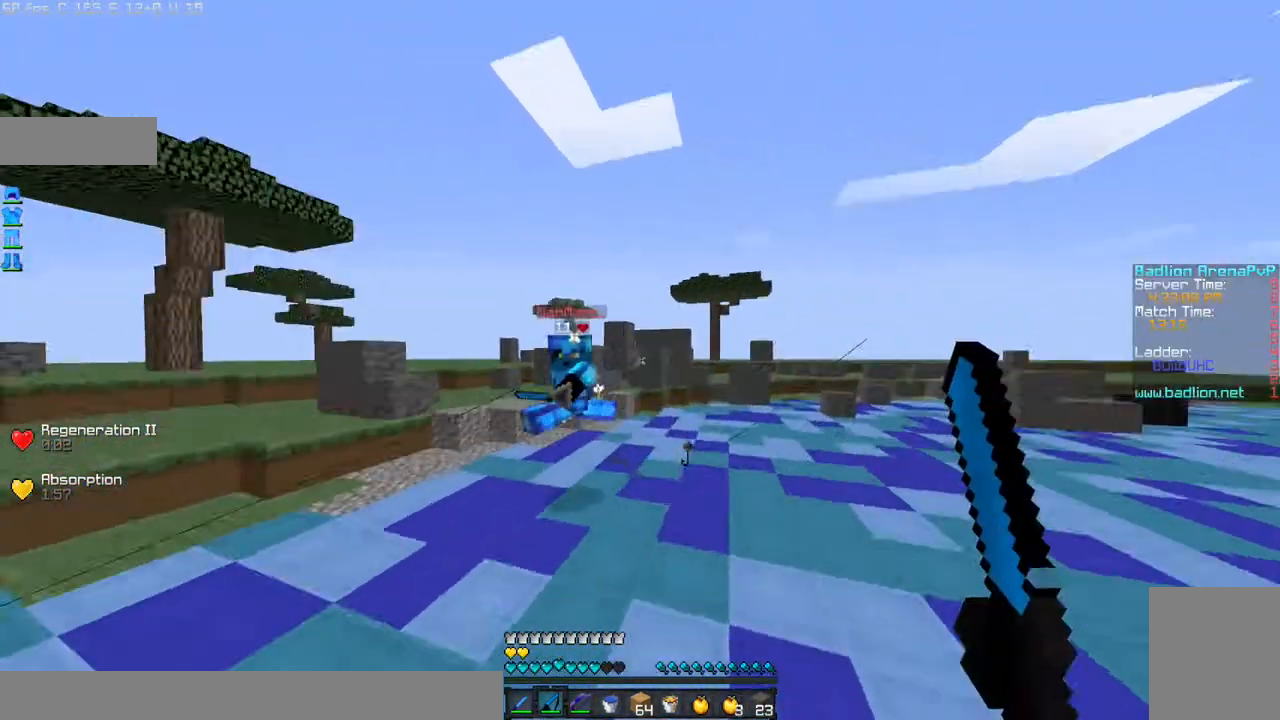
{"keys": ["a", "w"], "mouse": ["left"], "events": [[66, "mouse_right", "down"], [100, "a", "up"], [100, "mouse_right", "up"], [200, "mouse_left", "down"], [300, "mouse_left", "up"], [367, "mouse_left", "down"], [400, "mouse_left", "up"], [500, "a", "down"], [500, "mouse_left", "down"]]}
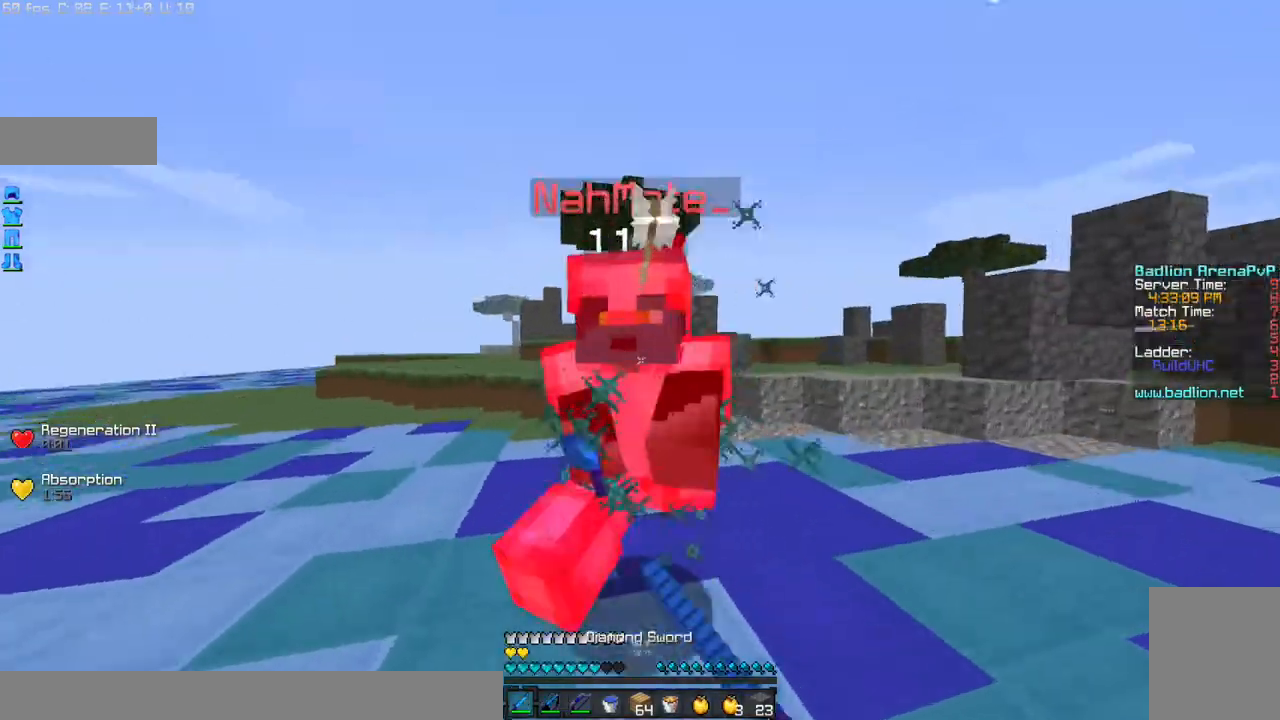
{"keys": ["w"], "mouse": [], "events": [[67, "mouse_left", "up"], [100, "mouse_left", "down"], [200, "mouse_left", "up"], [267, "mouse_left", "down"], [367, "mouse_left", "up"], [401, "mouse_left", "down"], [501, "a", "up"], [501, "mouse_left", "up"]]}
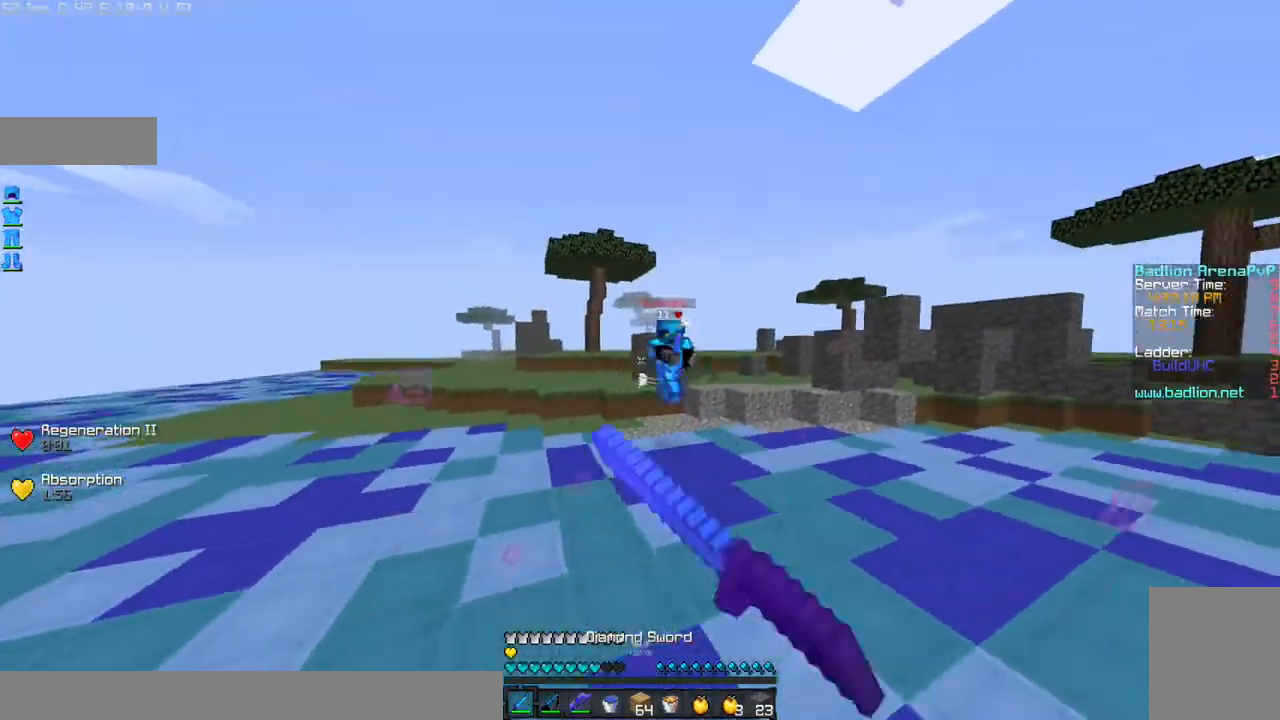
{"keys": ["w"], "mouse": [], "events": [[200, "mouse_right", "down"], [300, "mouse_right", "up"]]}
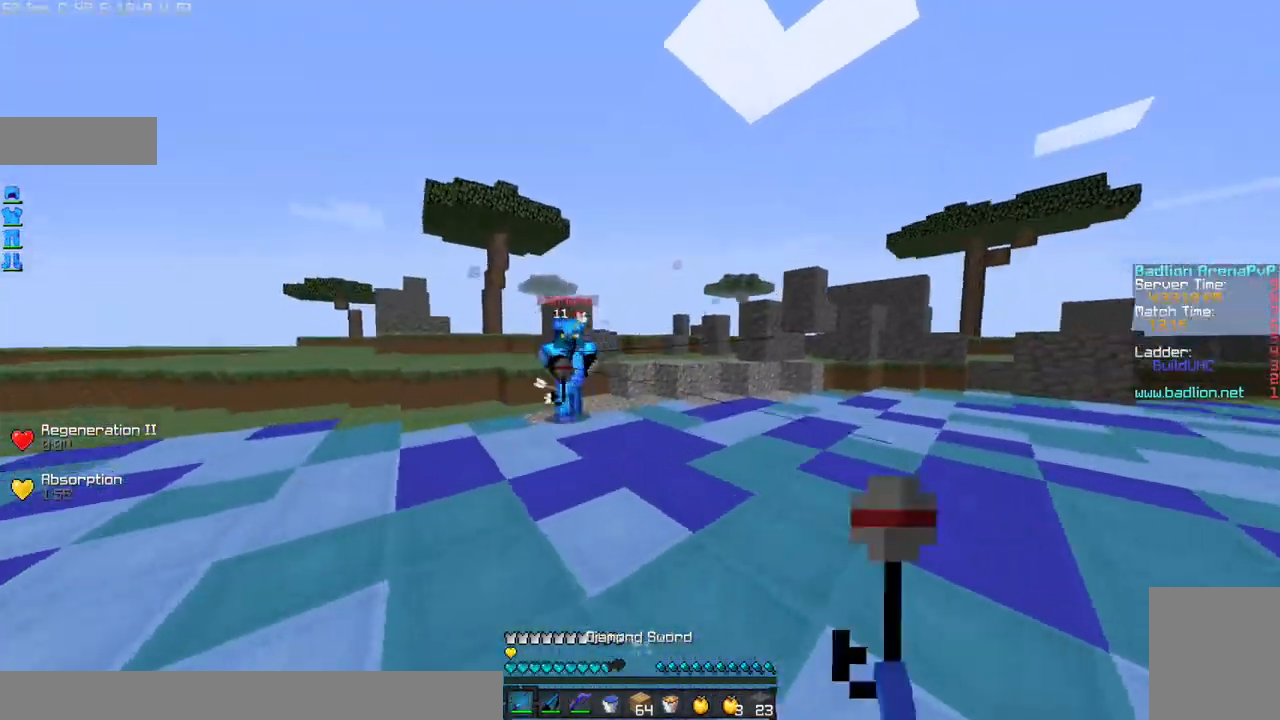
{"keys": ["w"], "mouse": ["right"], "events": [[67, "mouse_left", "down"], [167, "mouse_left", "up"], [200, "a", "down"], [267, "mouse_left", "down"], [300, "mouse_left", "up"], [401, "a", "up"], [501, "mouse_right", "down"]]}
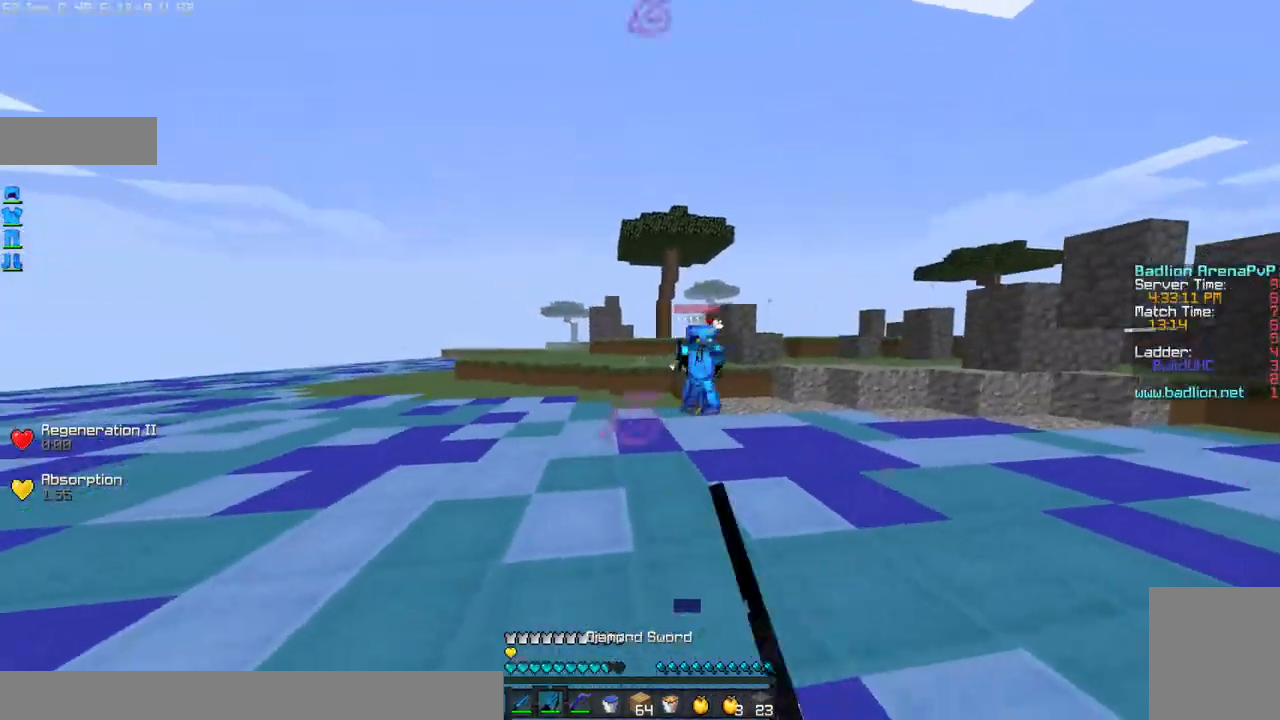
{"keys": ["w"], "mouse": [], "events": [[100, "mouse_right", "up"], [267, "mouse_left", "down"], [367, "mouse_left", "up"], [400, "mouse_left", "down"], [500, "mouse_left", "up"]]}
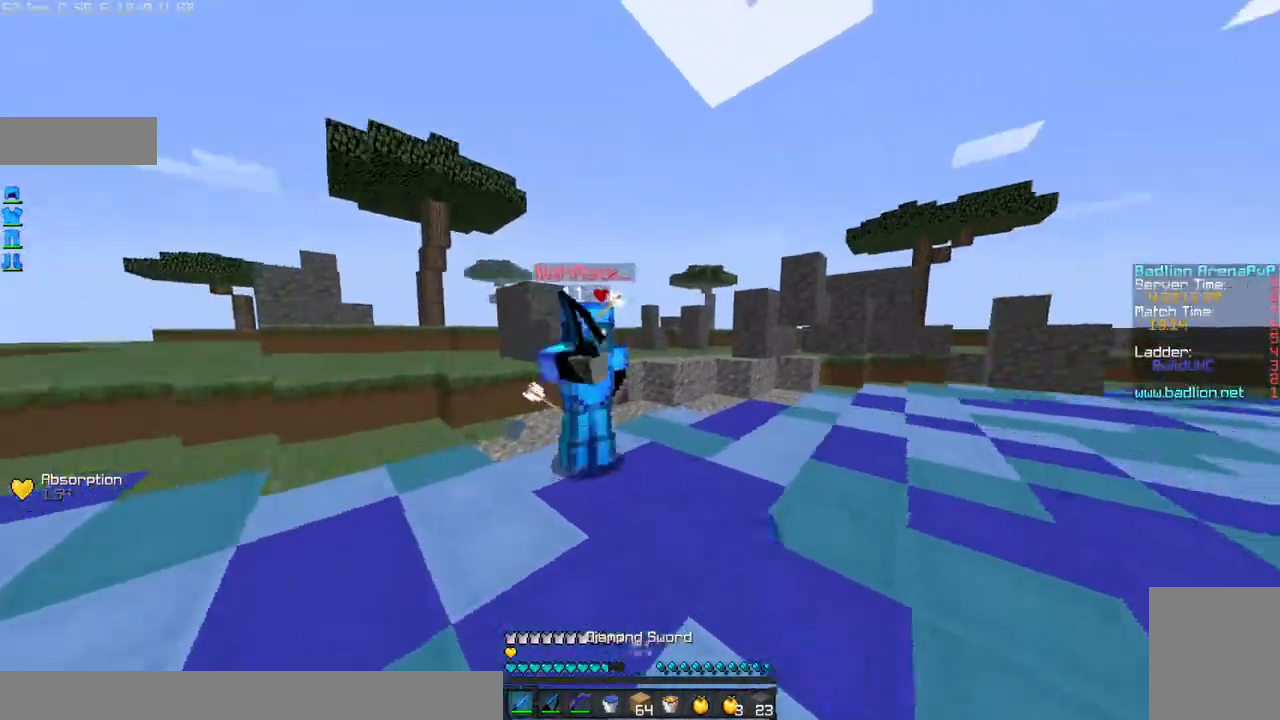
{"keys": ["a", "w"], "mouse": ["left"], "events": [[67, "mouse_left", "down"], [167, "mouse_left", "up"], [200, "a", "down"], [200, "mouse_left", "down"], [300, "mouse_left", "up"], [367, "mouse_left", "down"]]}
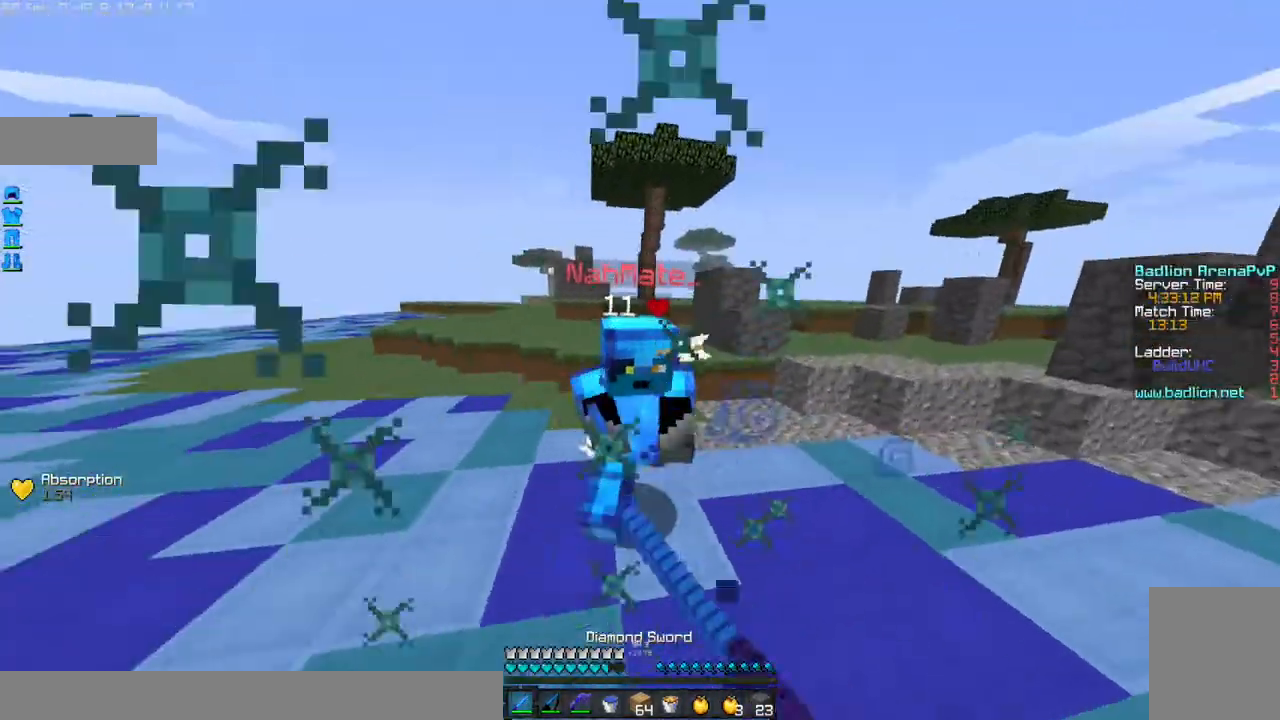
{"keys": ["w"], "mouse": [], "events": [[66, "mouse_left", "up"], [100, "a", "up"], [100, "mouse_left", "down"], [166, "a", "down"], [200, "mouse_left", "up"], [267, "a", "up"], [267, "mouse_left", "down"], [367, "mouse_left", "up"], [400, "mouse_left", "down"], [500, "mouse_left", "up"]]}
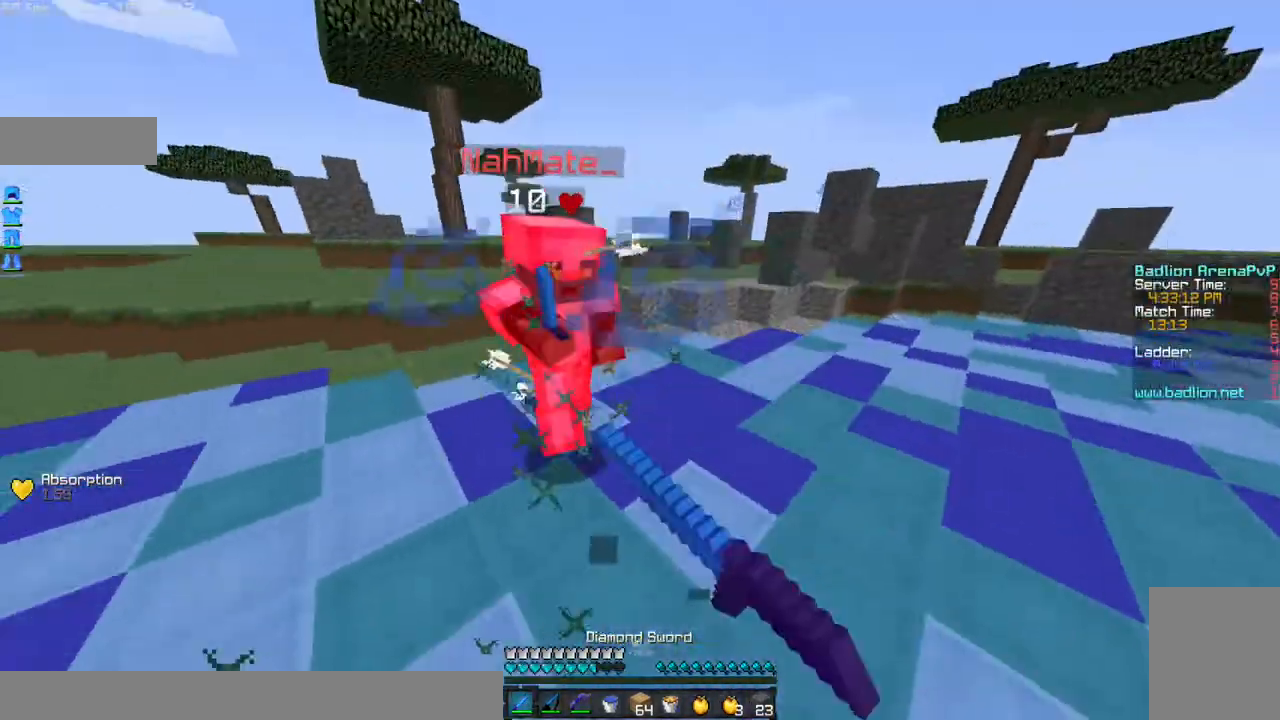
{"keys": ["a", "w"], "mouse": ["left"], "events": [[67, "mouse_left", "down"], [100, "mouse_left", "up"], [200, "mouse_left", "down"], [267, "mouse_left", "up"], [300, "a", "down"], [367, "mouse_left", "down"], [401, "mouse_left", "up"], [501, "mouse_left", "down"]]}
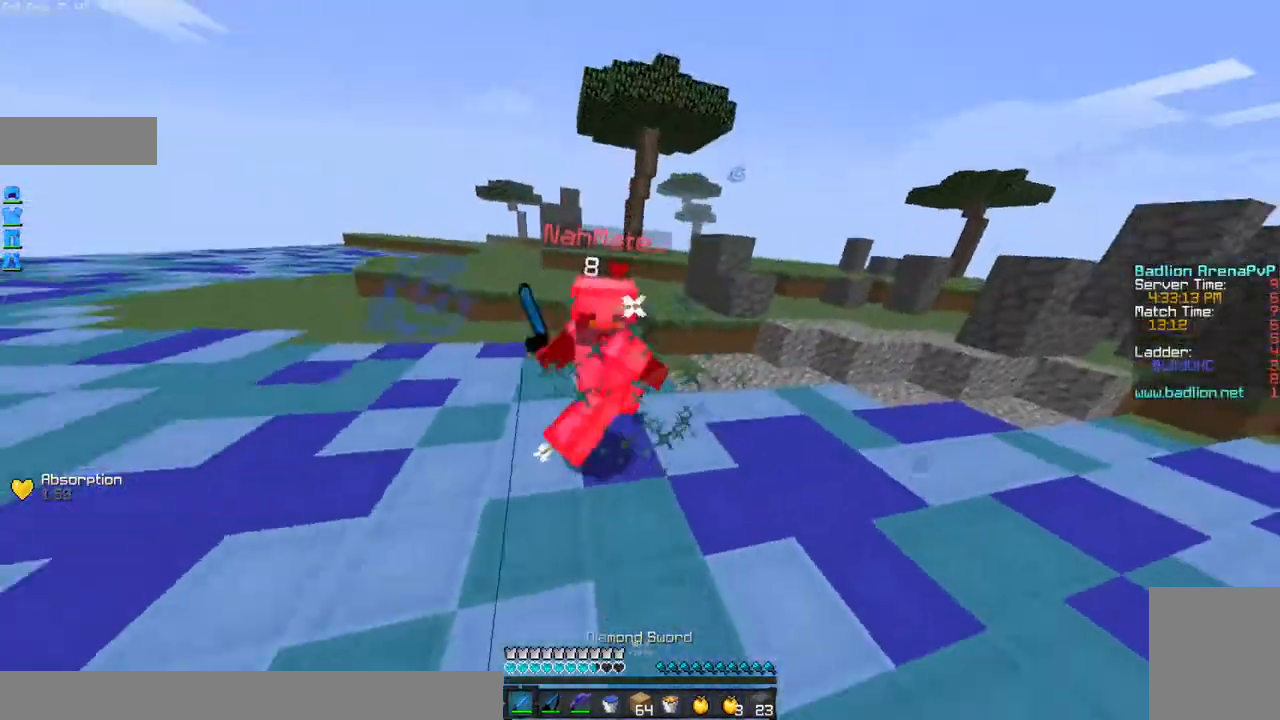
{"keys": ["w"], "mouse": ["left"], "events": [[66, "mouse_left", "up"], [166, "mouse_left", "down"], [200, "a", "up"], [267, "mouse_left", "up"], [367, "mouse_left", "down"], [467, "mouse_left", "up"], [500, "mouse_left", "down"]]}
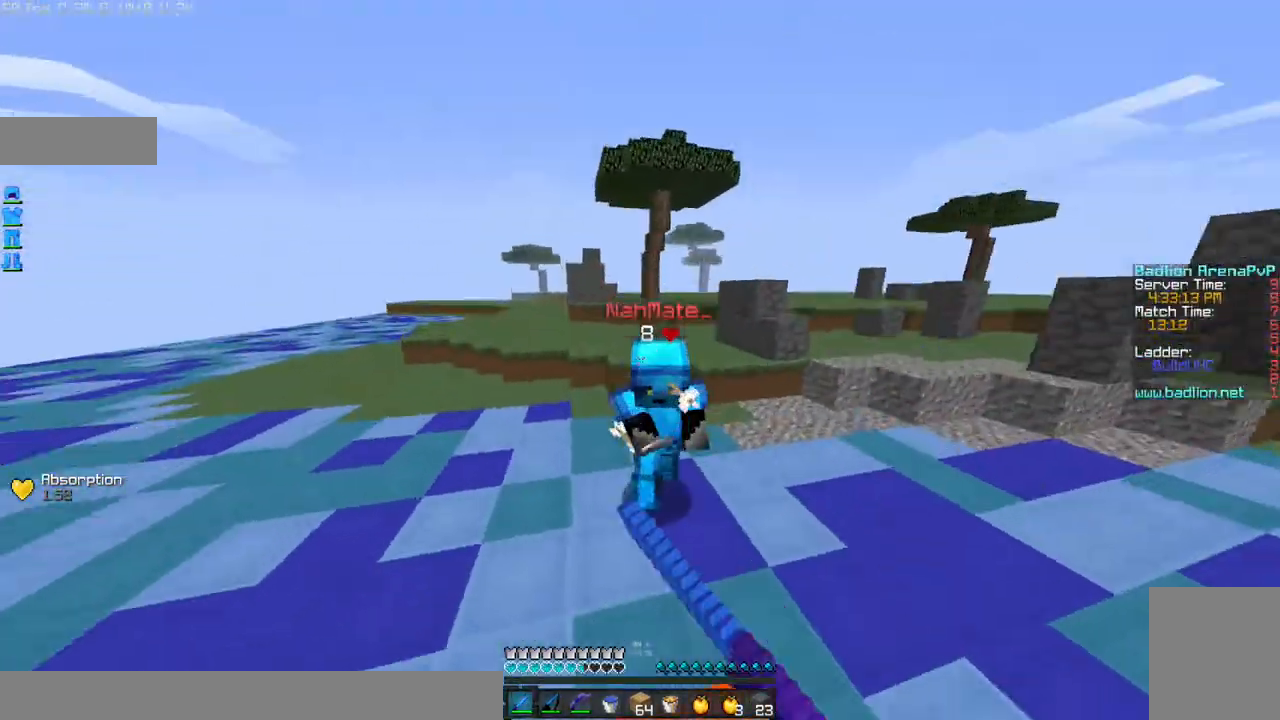
{"keys": ["w"], "mouse": [], "events": [[100, "mouse_left", "up"], [367, "mouse_right", "down"], [467, "mouse_right", "up"]]}
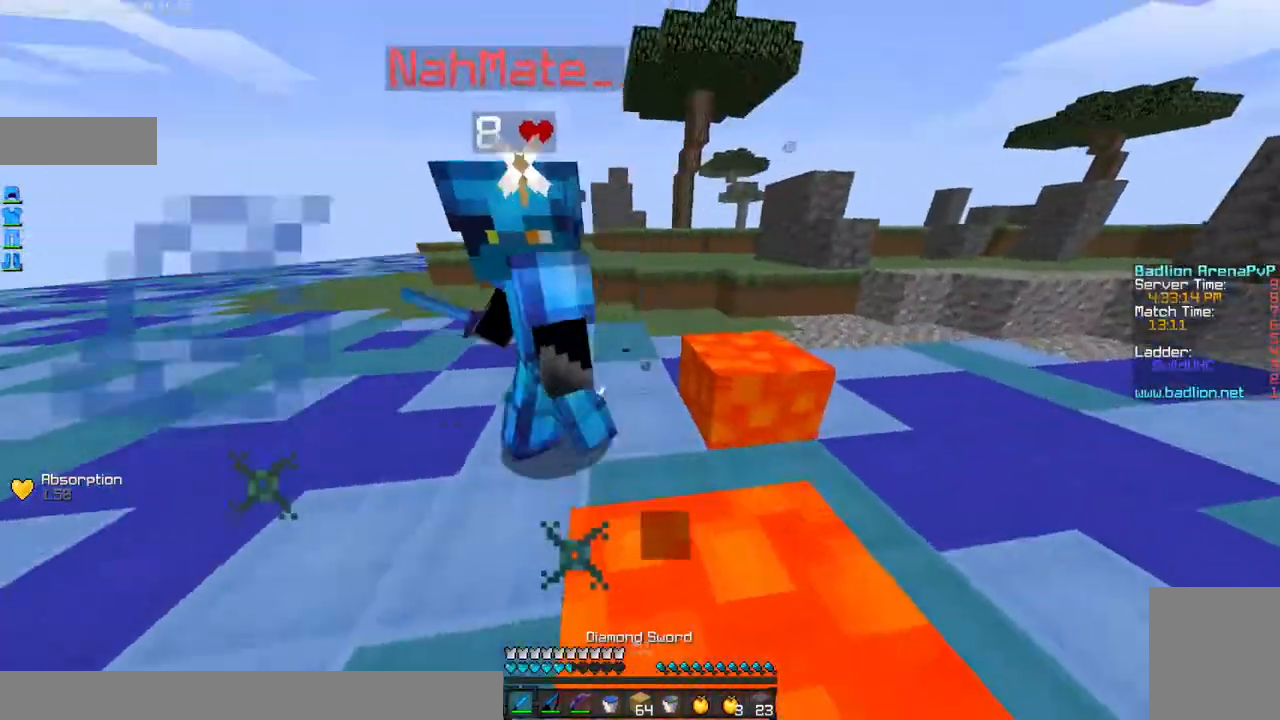
{"keys": [], "mouse": [], "events": [[66, "mouse_left", "down"], [100, "mouse_left", "up"], [166, "a", "down"], [200, "mouse_left", "down"], [267, "mouse_left", "up"], [300, "w", "up"], [400, "a", "up"]]}